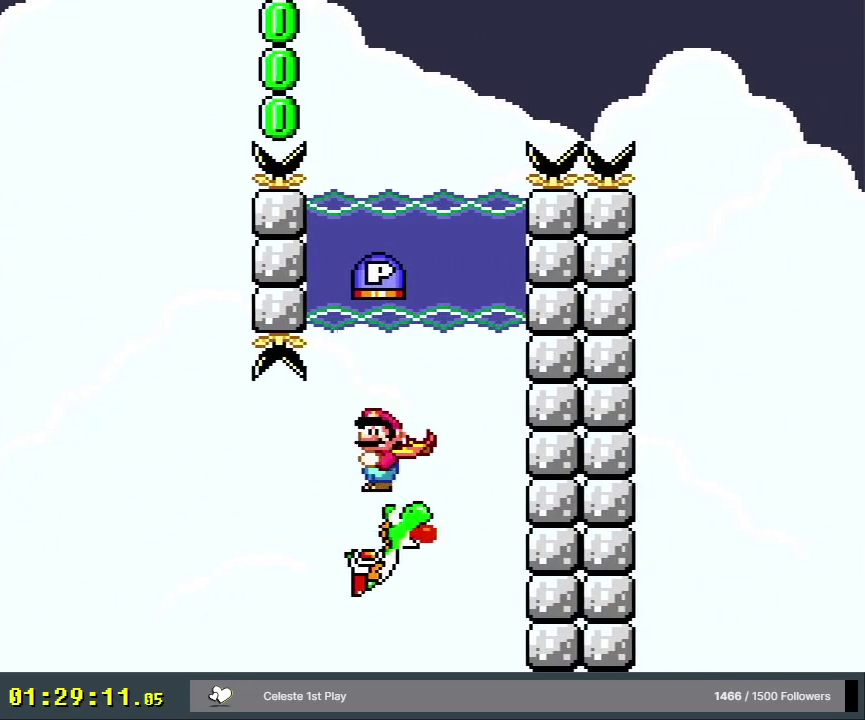
Gameplay with a controller (Nintendo layout); each line is a JSON object with the inputs held at the frame after it (dt_ms = milliseconds from this image to that frame). "events" lists button and stick changes between this image and that frame as [ms after this image, input, new state], when the widget could be followed in between. Not read: L3 R3.
{"dt_ms": 400, "buttons": ["A", "X"], "events": [[167, "DPAD_LEFT", "up"], [167, "DPAD_RIGHT", "down"], [167, "DPAD_UP", "down"], [350, "DPAD_RIGHT", "up"], [367, "DPAD_UP", "up"]]}
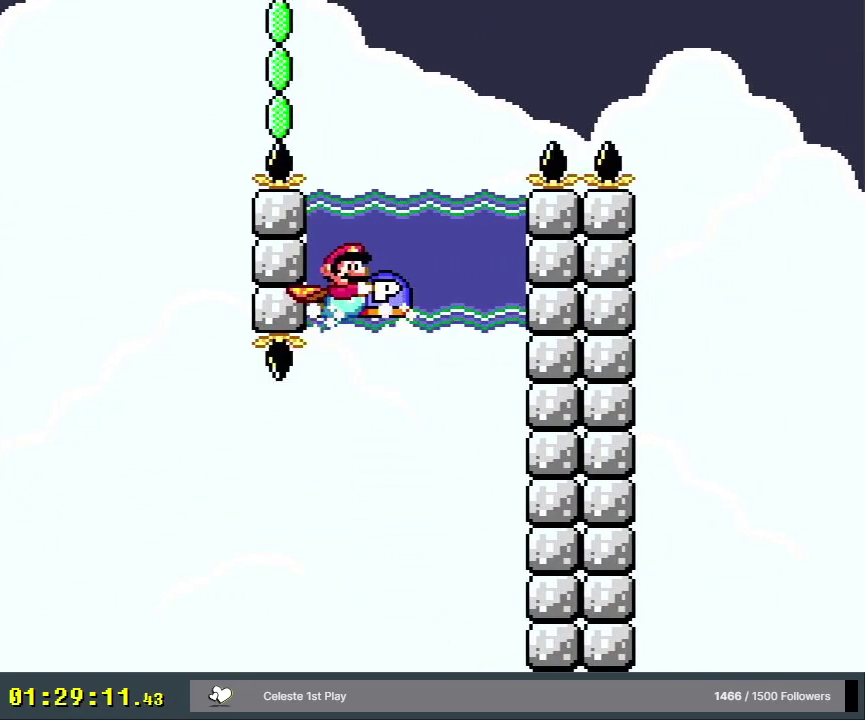
{"dt_ms": 500, "buttons": ["Y"], "events": [[250, "DPAD_UP", "down"], [267, "B", "down"], [283, "A", "up"], [300, "DPAD_LEFT", "down"], [333, "Y", "down"], [383, "DPAD_UP", "up"], [383, "X", "up"], [433, "DPAD_LEFT", "up"], [450, "B", "up"]]}
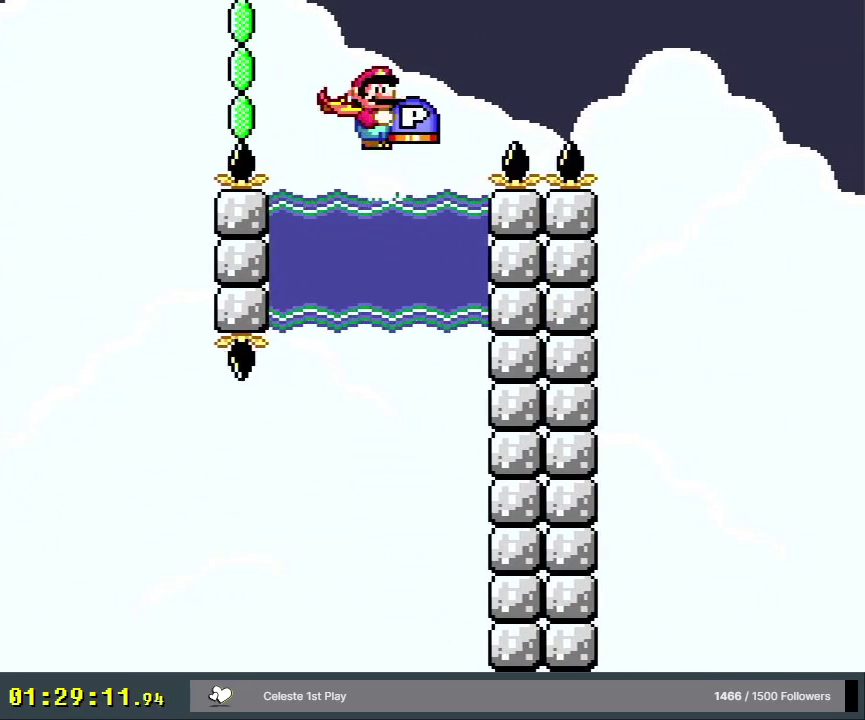
{"dt_ms": 200, "buttons": ["Y", "DPAD_LEFT"], "events": [[17, "DPAD_RIGHT", "down"], [150, "DPAD_RIGHT", "up"], [183, "DPAD_LEFT", "down"]]}
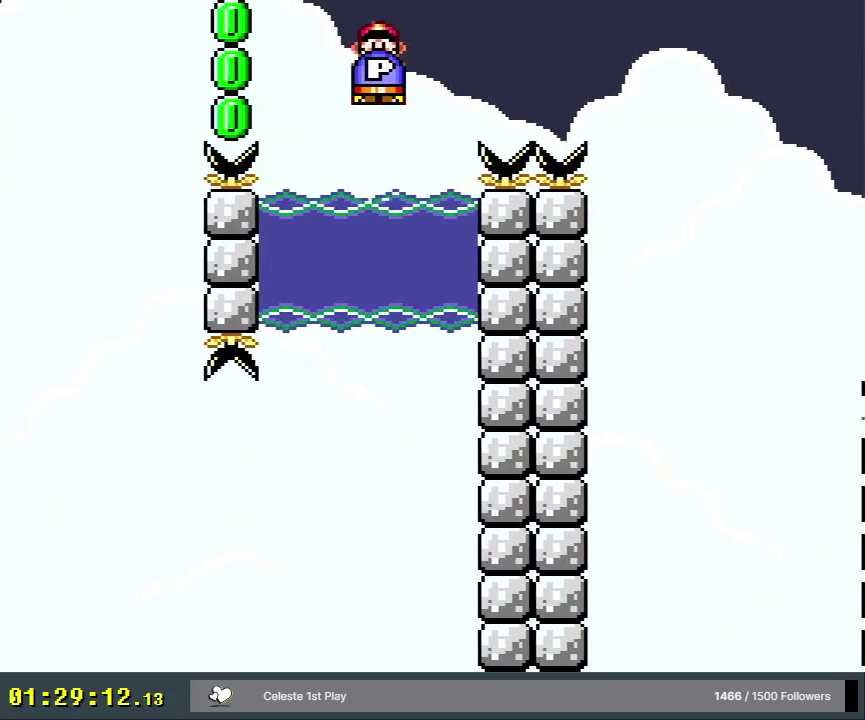
{"dt_ms": 300, "buttons": ["Y", "DPAD_UP", "DPAD_RIGHT"], "events": [[117, "DPAD_LEFT", "up"], [117, "DPAD_UP", "down"], [217, "DPAD_RIGHT", "down"]]}
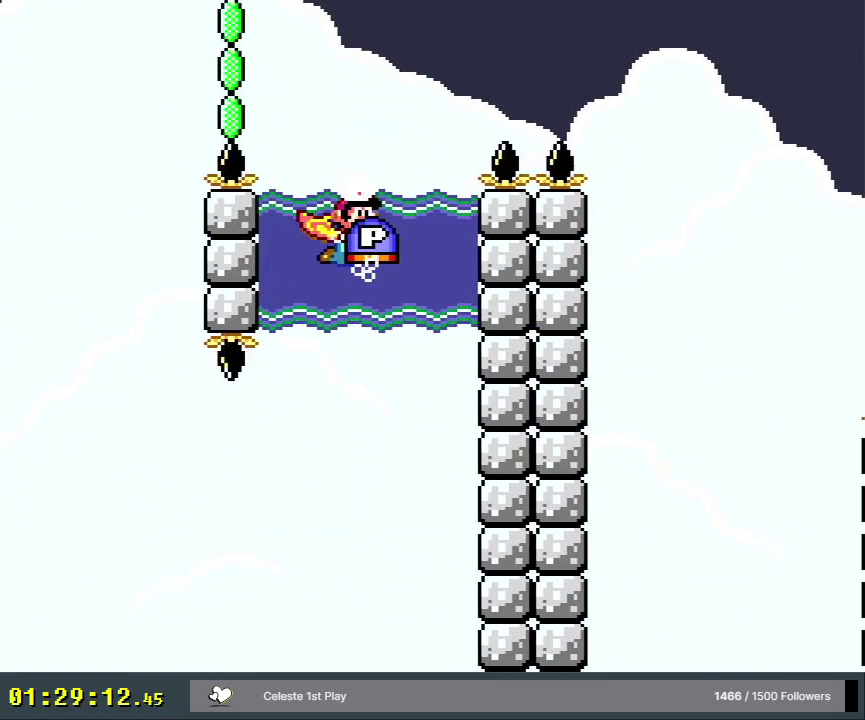
{"dt_ms": 300, "buttons": ["Y", "DPAD_LEFT"], "events": [[33, "B", "down"], [33, "DPAD_RIGHT", "up"], [233, "DPAD_UP", "up"], [267, "DPAD_LEFT", "down"], [283, "B", "up"]]}
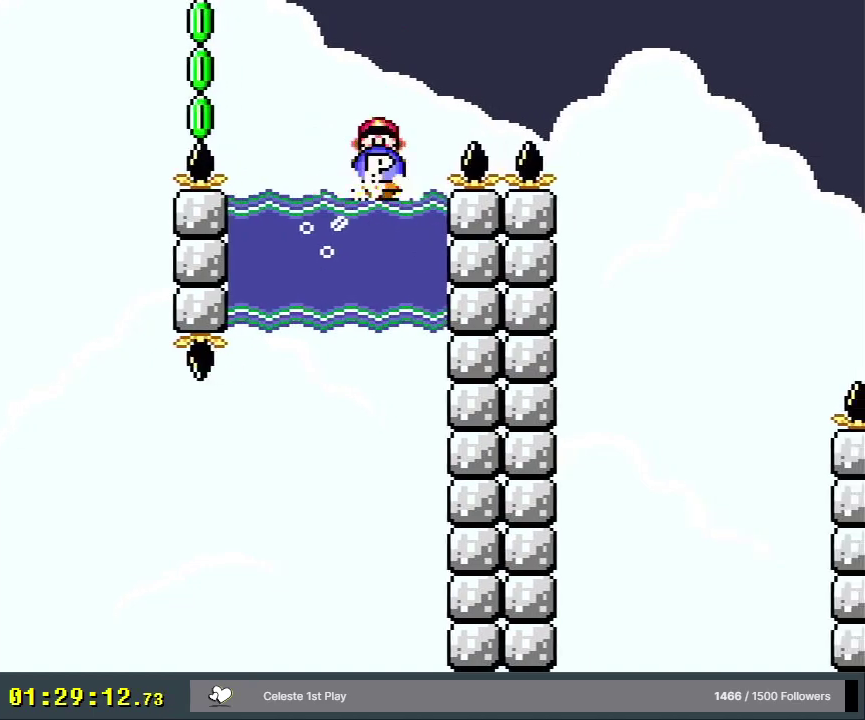
{"dt_ms": 300, "buttons": ["Y"], "events": [[100, "B", "down"], [167, "DPAD_LEFT", "up"], [250, "B", "up"]]}
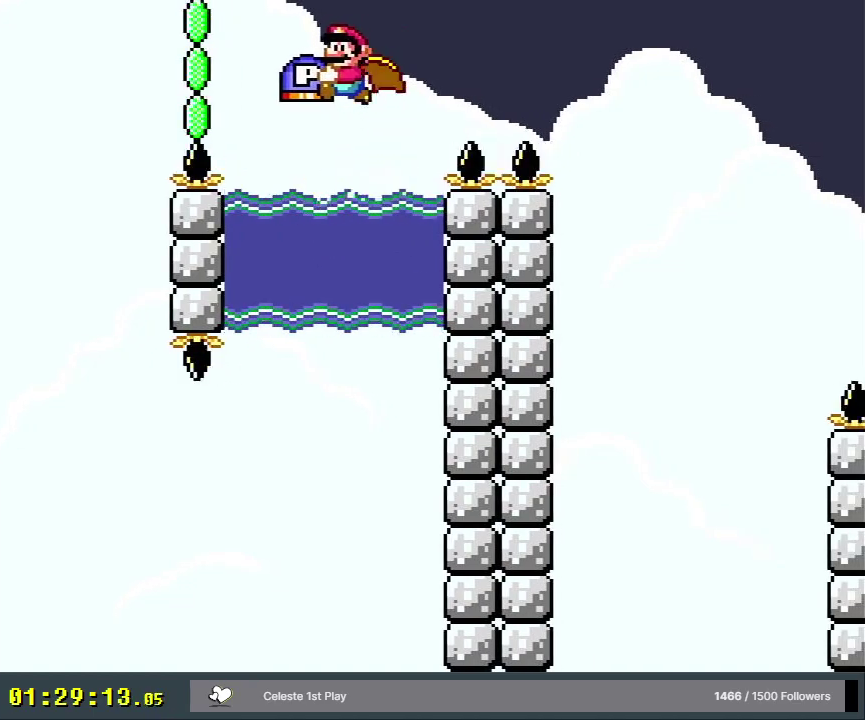
{"dt_ms": 200, "buttons": ["Y"], "events": [[17, "DPAD_RIGHT", "down"], [117, "DPAD_RIGHT", "up"]]}
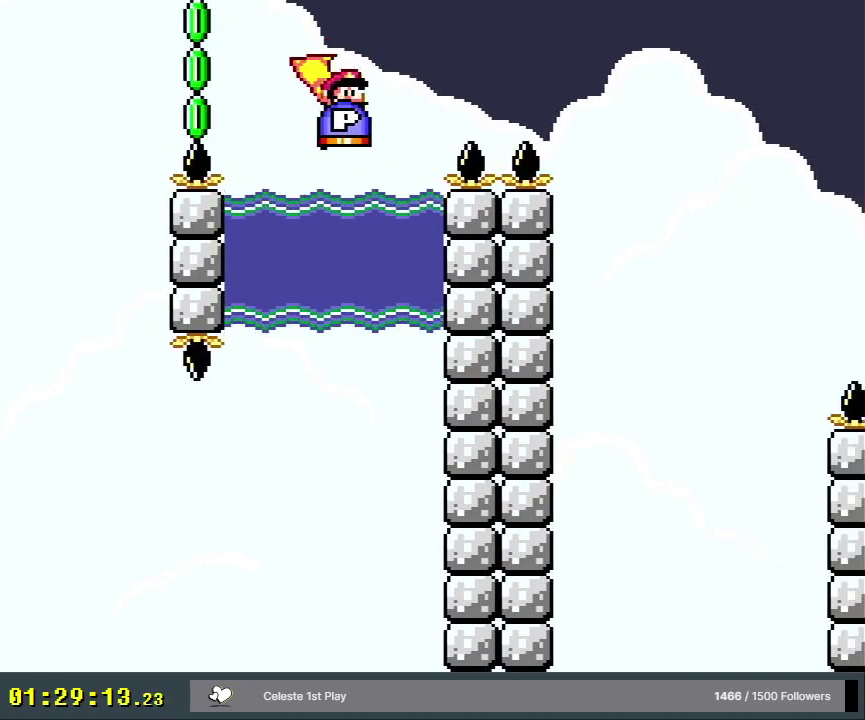
{"dt_ms": 200, "buttons": ["Y", "DPAD_UP", "DPAD_RIGHT"], "events": [[17, "DPAD_LEFT", "down"], [150, "DPAD_LEFT", "up"], [150, "DPAD_UP", "down"], [183, "DPAD_RIGHT", "down"]]}
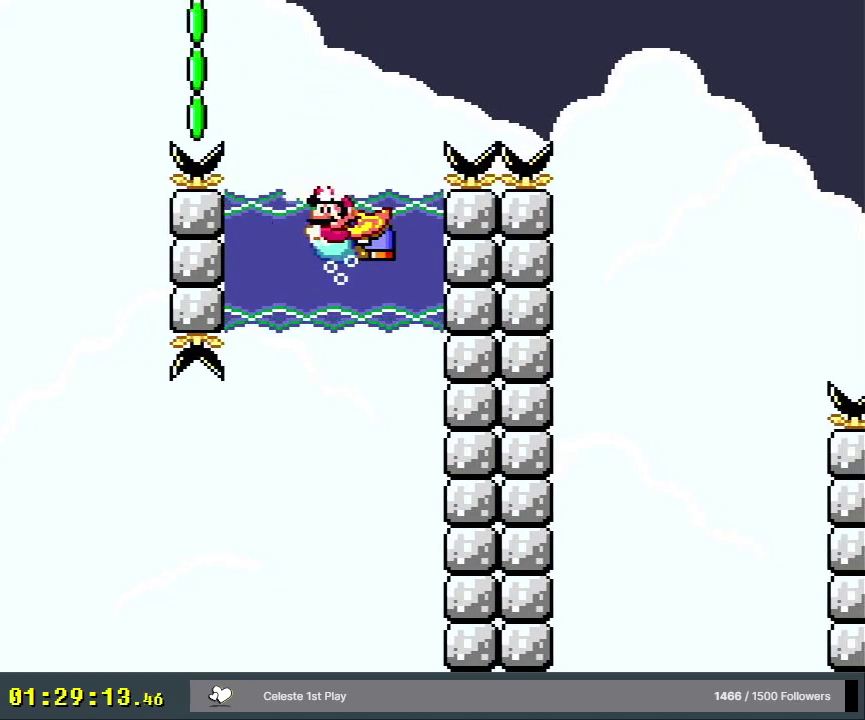
{"dt_ms": 700, "buttons": ["B", "Y", "DPAD_RIGHT"], "events": [[83, "B", "down"], [633, "DPAD_UP", "up"]]}
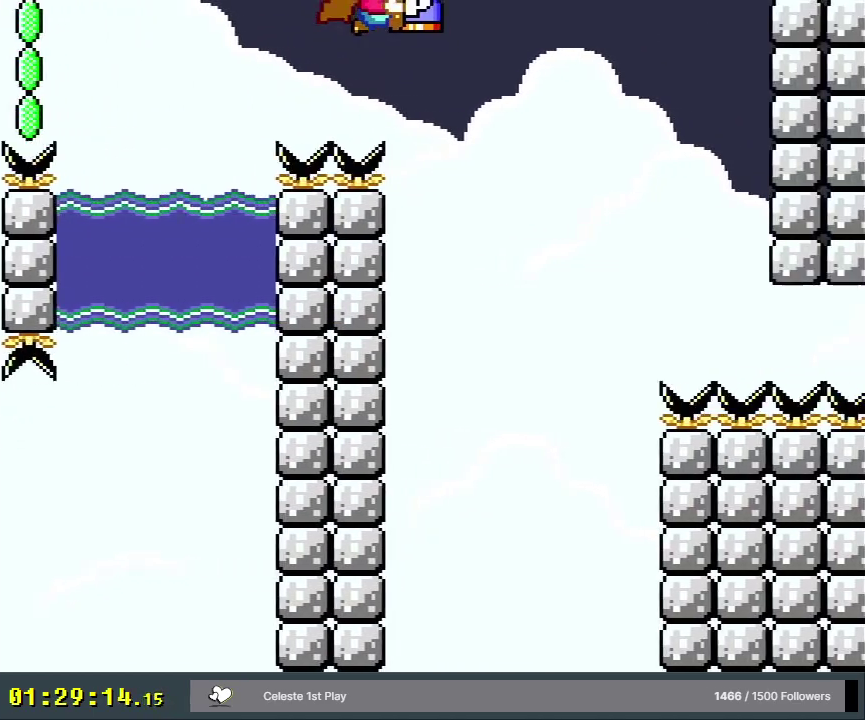
{"dt_ms": 500, "buttons": ["B", "Y", "DPAD_RIGHT"], "events": []}
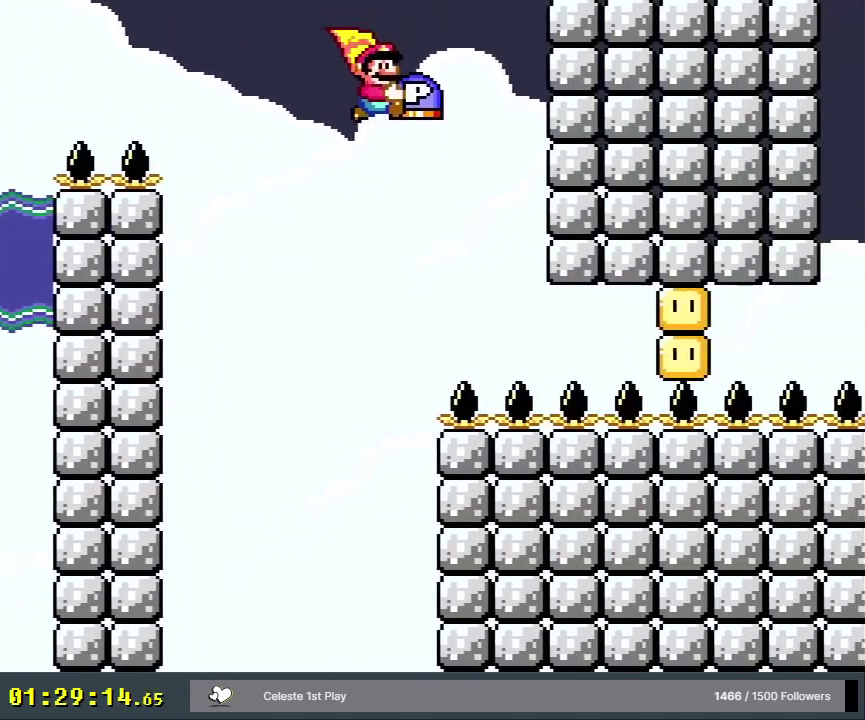
{"dt_ms": 500, "buttons": ["B", "Y"], "events": [[50, "DPAD_RIGHT", "up"]]}
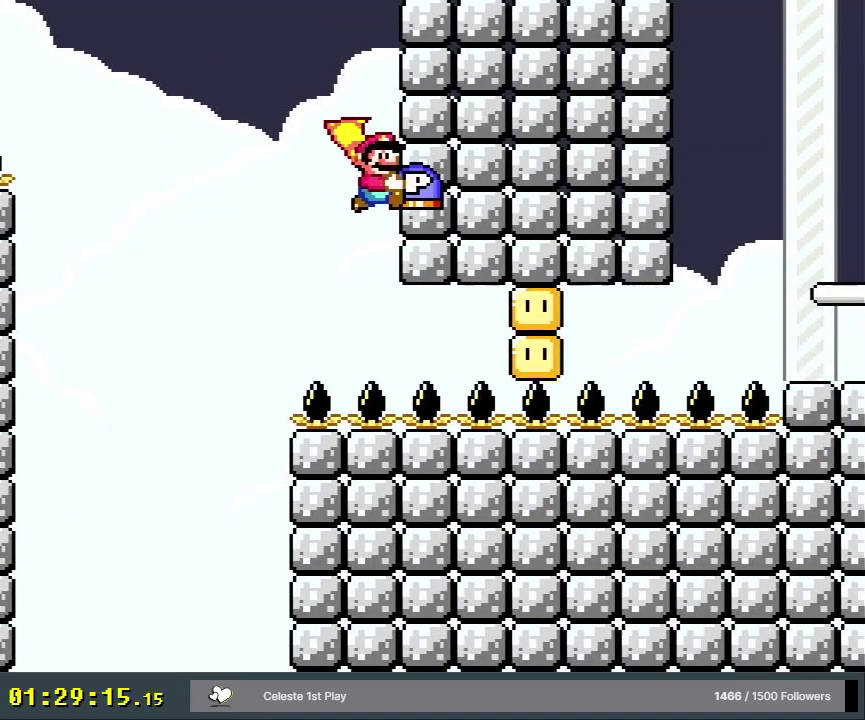
{"dt_ms": 500, "buttons": ["B", "Y", "DPAD_RIGHT"], "events": [[483, "DPAD_RIGHT", "down"]]}
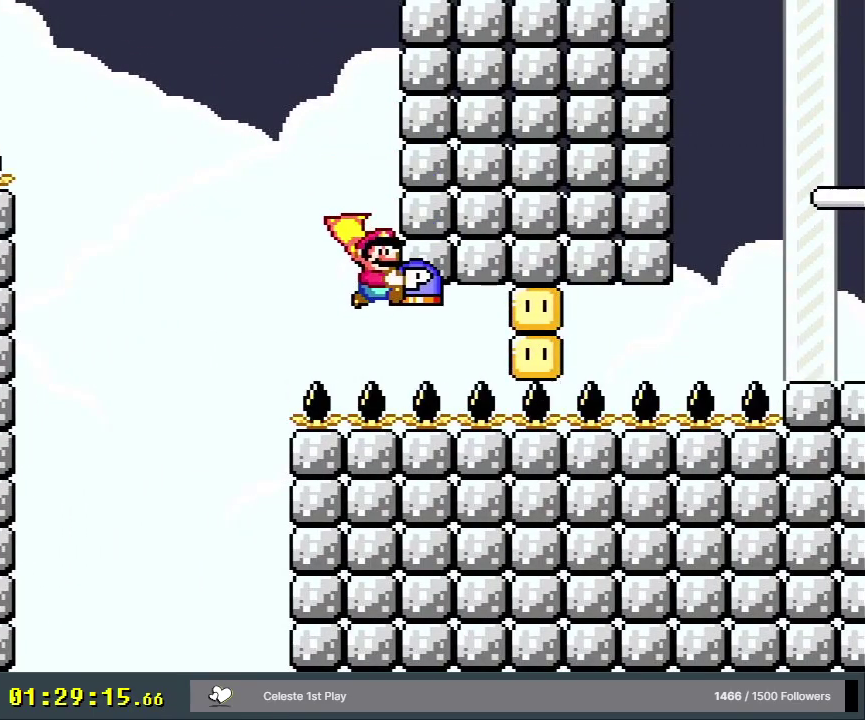
{"dt_ms": 400, "buttons": ["B", "DPAD_RIGHT"], "events": [[367, "Y", "up"]]}
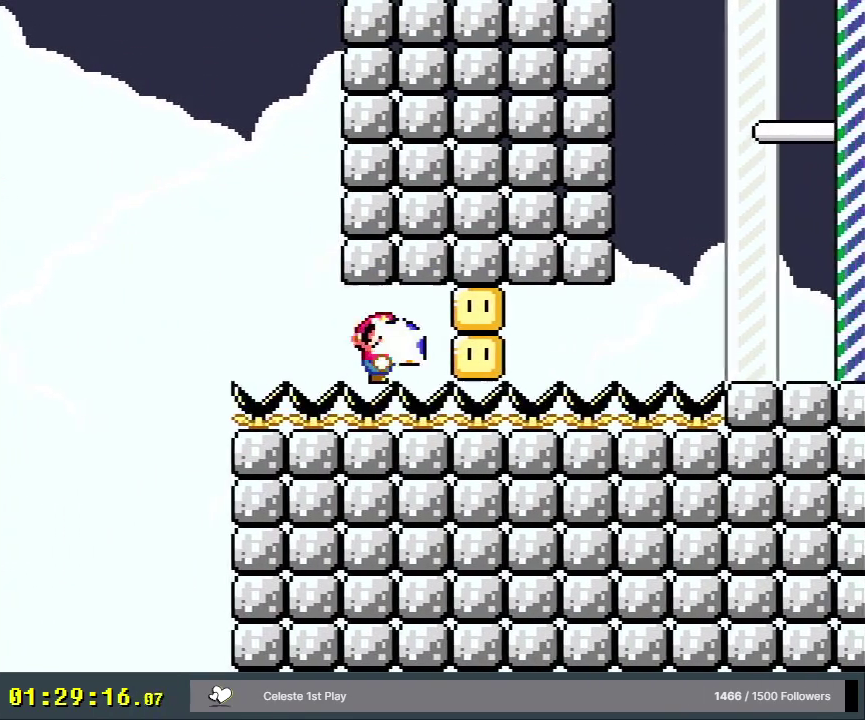
{"dt_ms": 600, "buttons": ["B", "Y"], "events": [[100, "Y", "down"], [567, "DPAD_RIGHT", "up"]]}
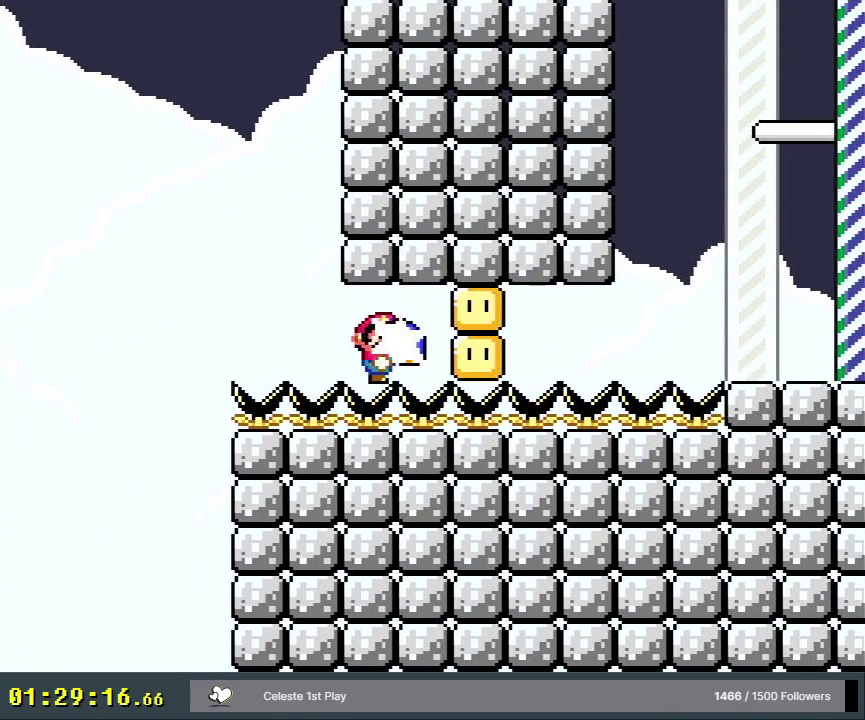
{"dt_ms": 500, "buttons": ["B", "Y", "DPAD_RIGHT"], "events": [[350, "DPAD_RIGHT", "down"]]}
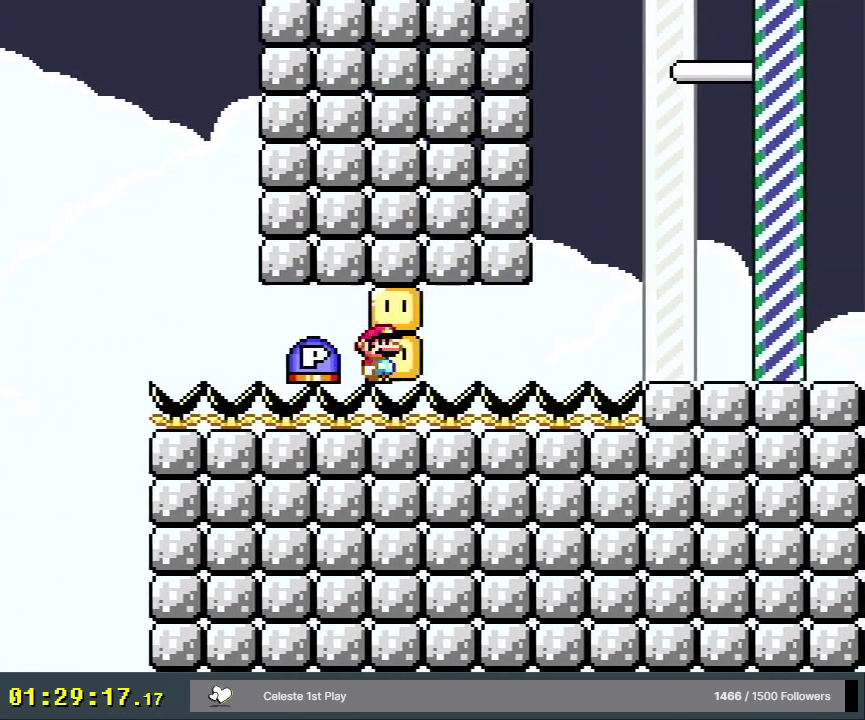
{"dt_ms": 600, "buttons": ["B", "Y"], "events": [[600, "DPAD_RIGHT", "up"]]}
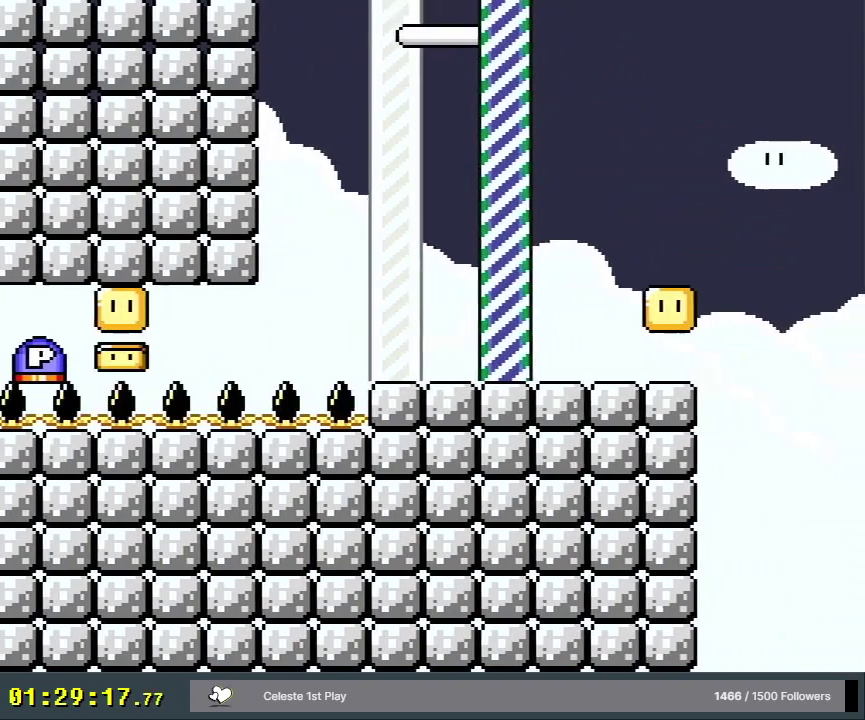
{"dt_ms": 300, "buttons": ["A", "X", "DPAD_LEFT"], "events": [[117, "DPAD_LEFT", "down"], [183, "X", "down"], [200, "A", "down"], [217, "Y", "up"], [267, "B", "up"]]}
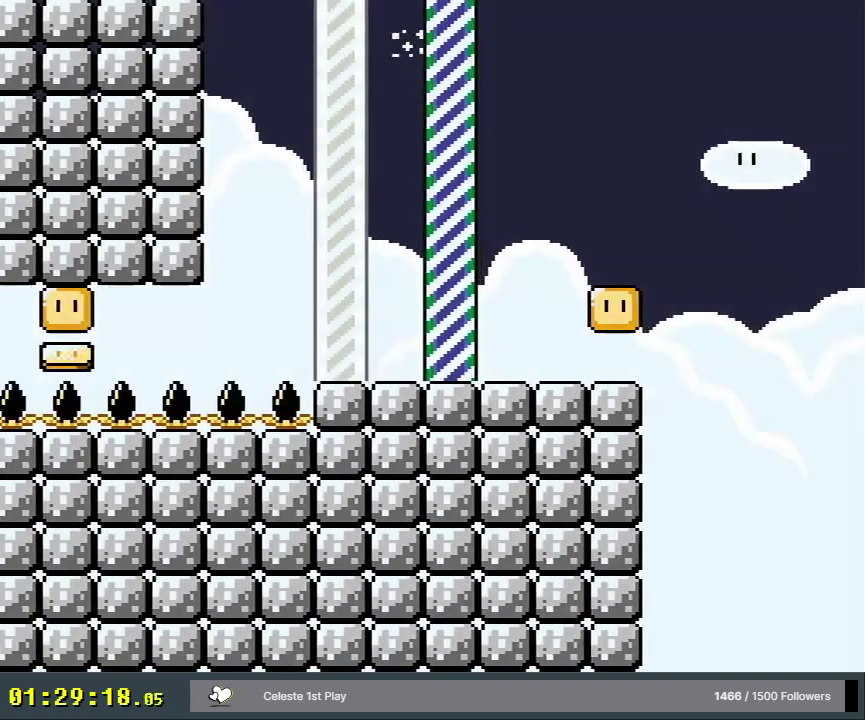
{"dt_ms": 600, "buttons": [], "events": [[133, "DPAD_LEFT", "up"], [233, "X", "up"], [300, "A", "up"]]}
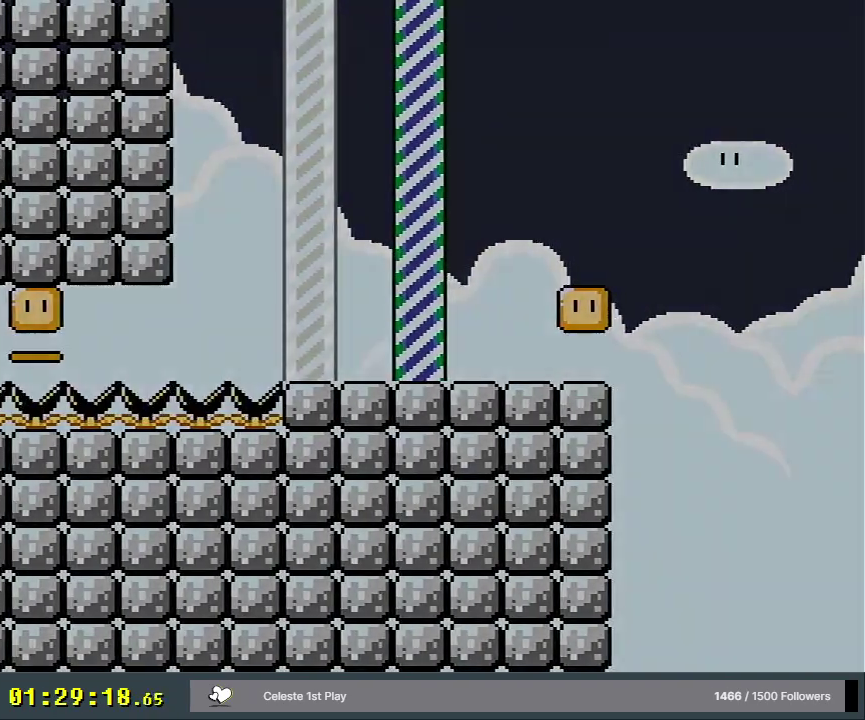
{"dt_ms": 500, "buttons": [], "events": []}
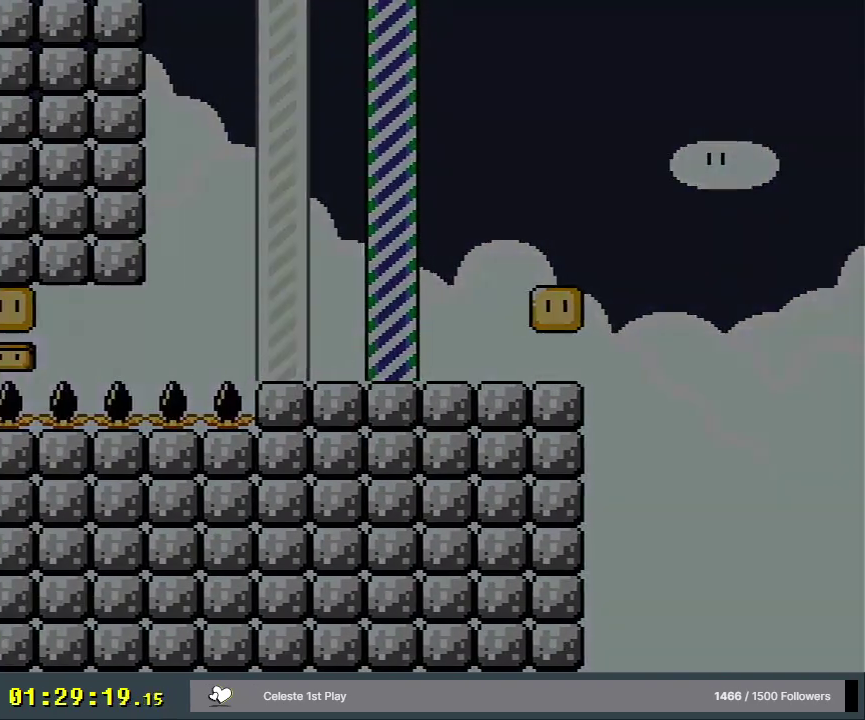
{"dt_ms": 500, "buttons": [], "events": []}
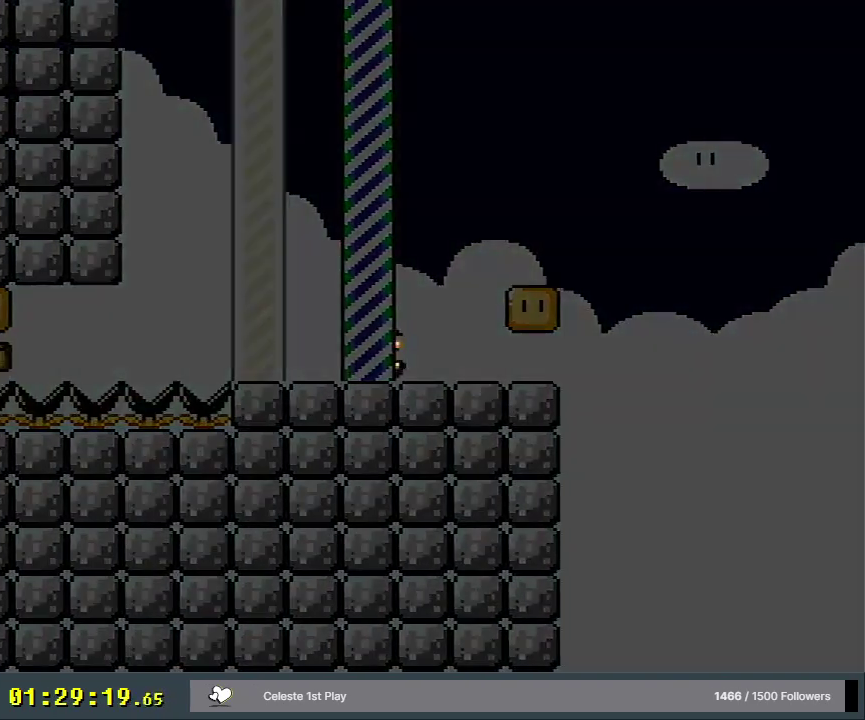
{"dt_ms": 700, "buttons": ["A"], "events": [[650, "A", "down"]]}
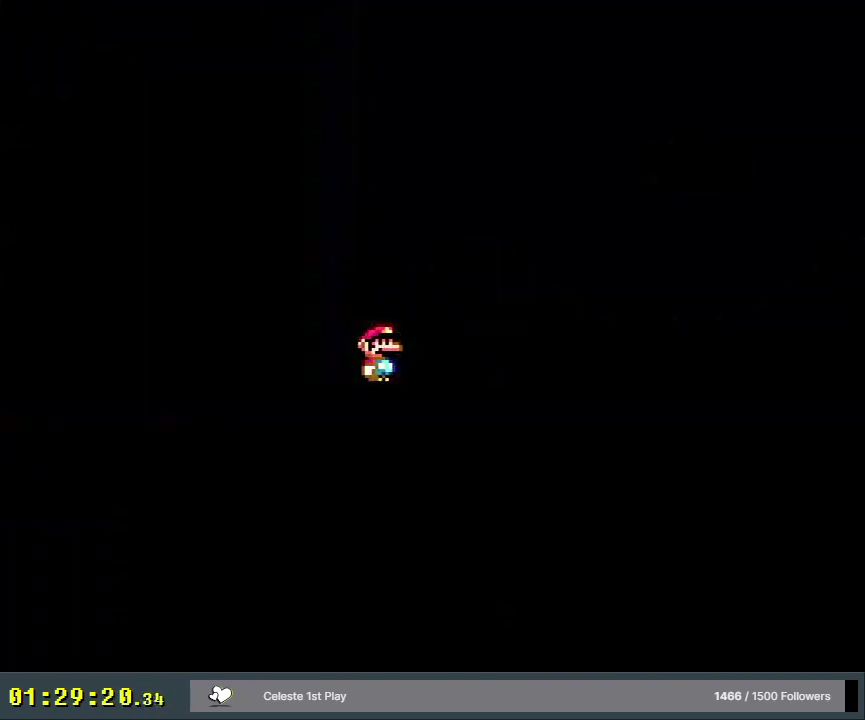
{"dt_ms": 200, "buttons": ["A"], "events": [[83, "A", "up"], [200, "A", "down"]]}
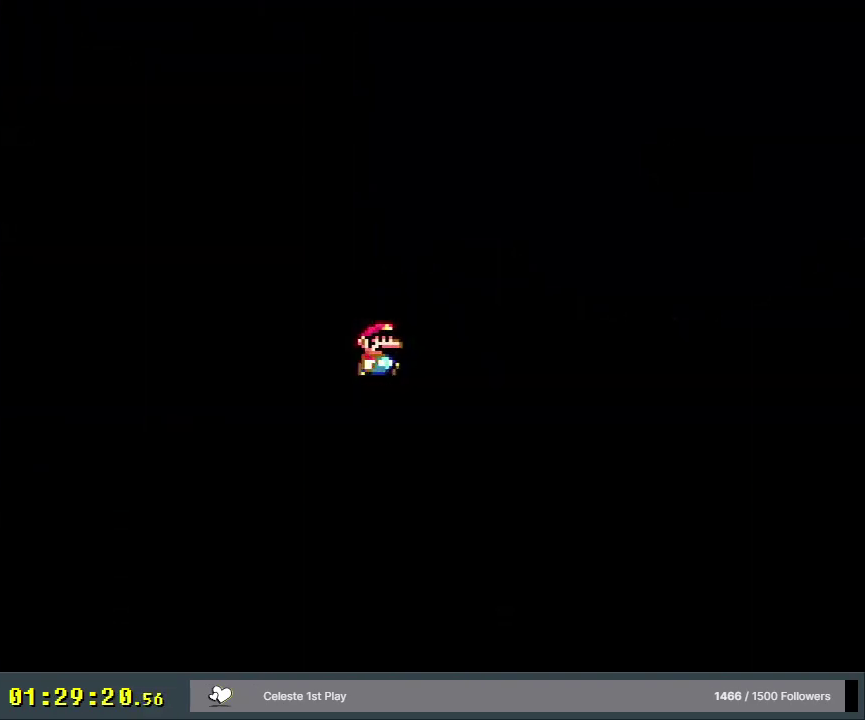
{"dt_ms": 300, "buttons": ["A"], "events": [[167, "A", "up"], [300, "A", "down"]]}
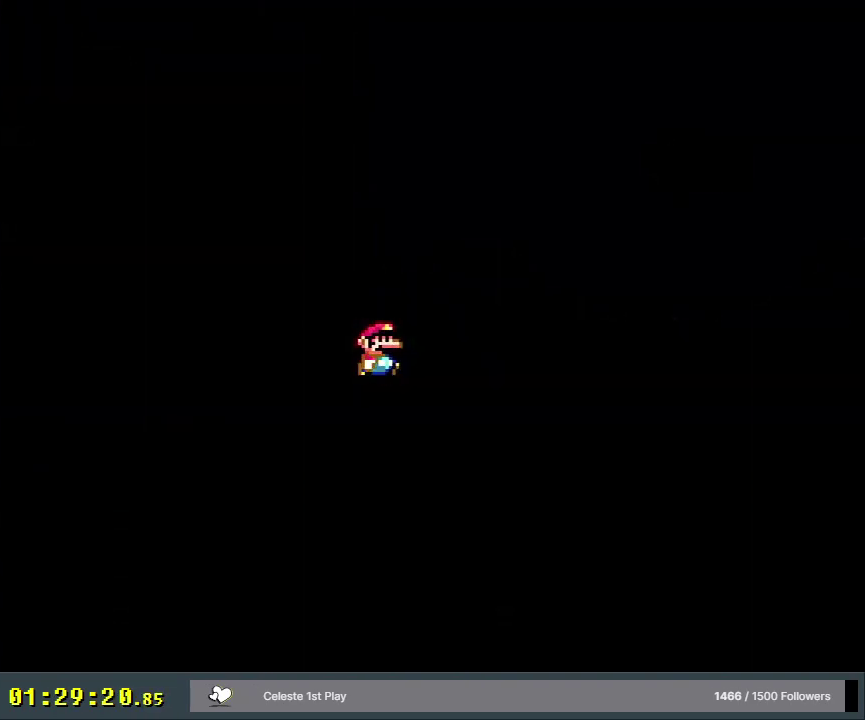
{"dt_ms": 300, "buttons": [], "events": [[183, "A", "up"]]}
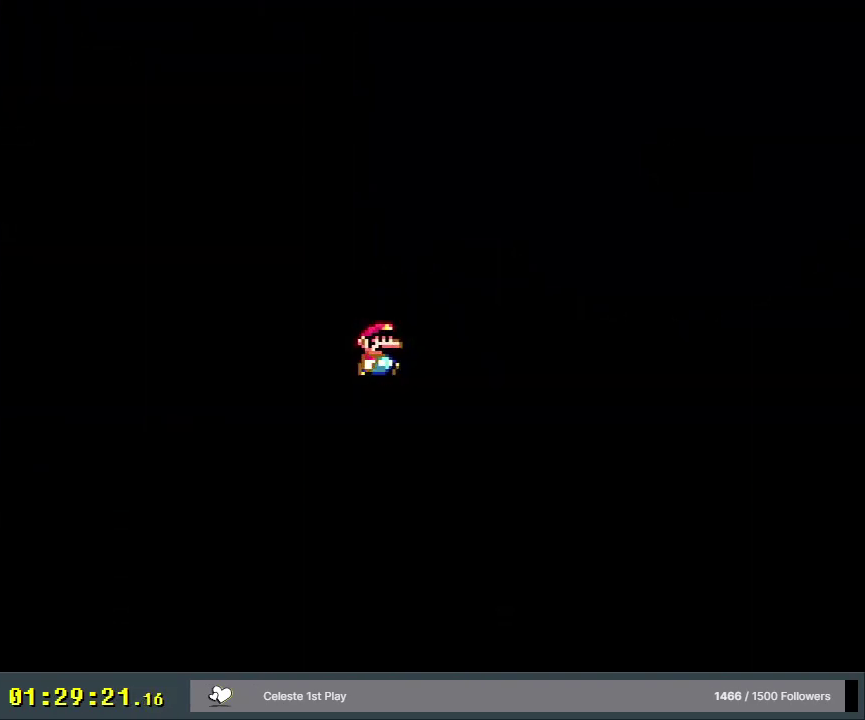
{"dt_ms": 500, "buttons": [], "events": []}
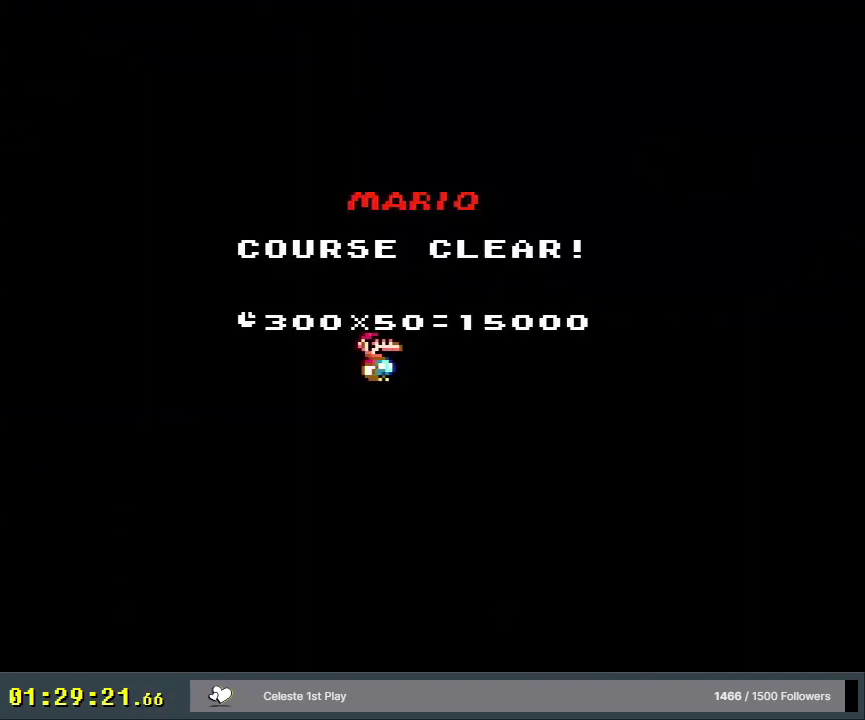
{"dt_ms": 500, "buttons": [], "events": []}
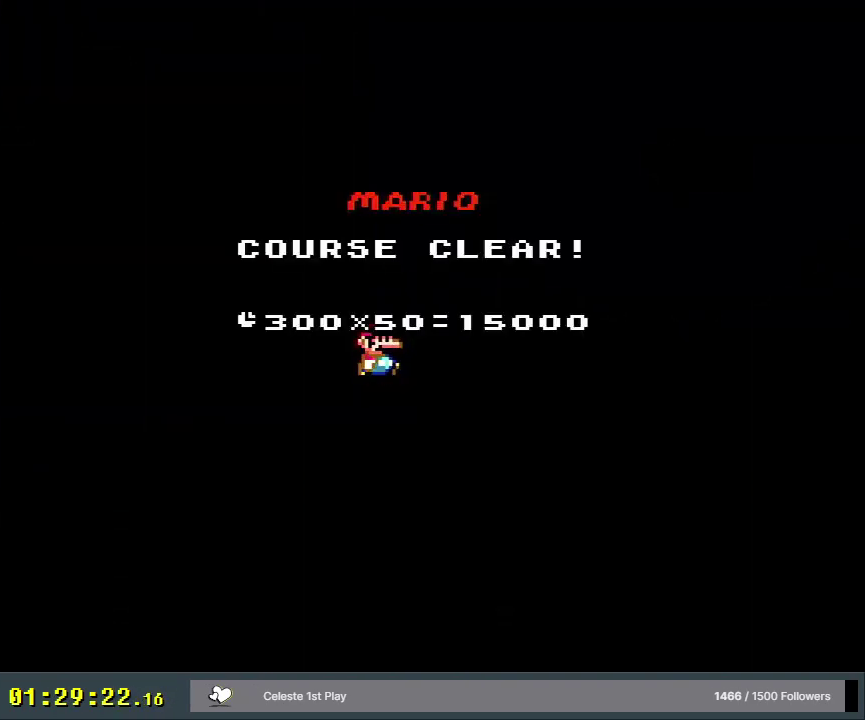
{"dt_ms": 700, "buttons": ["A"], "events": [[683, "A", "down"]]}
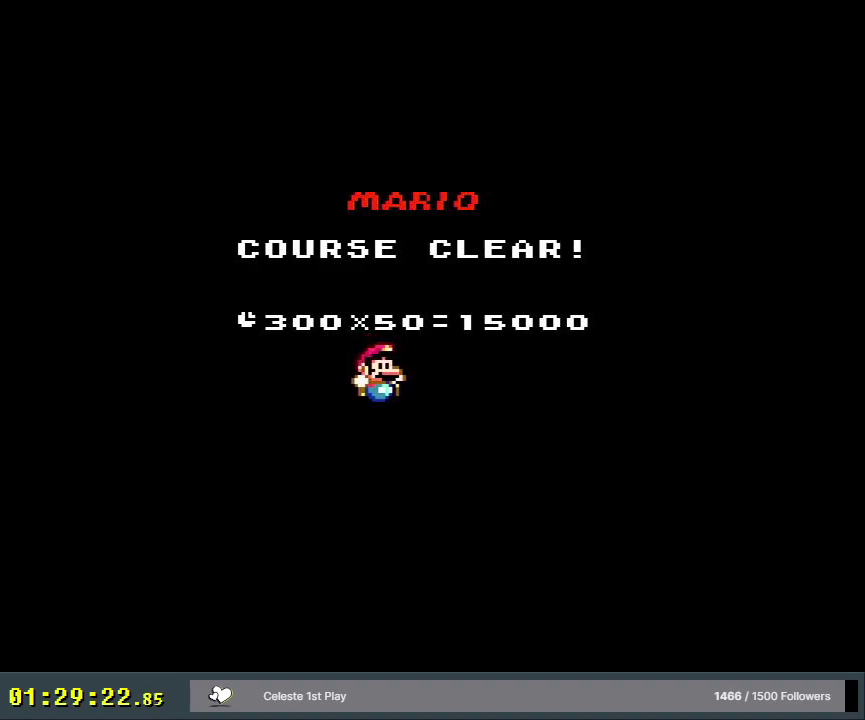
{"dt_ms": 500, "buttons": [], "events": [[100, "A", "up"], [217, "A", "down"], [317, "A", "up"], [383, "A", "down"], [450, "A", "up"]]}